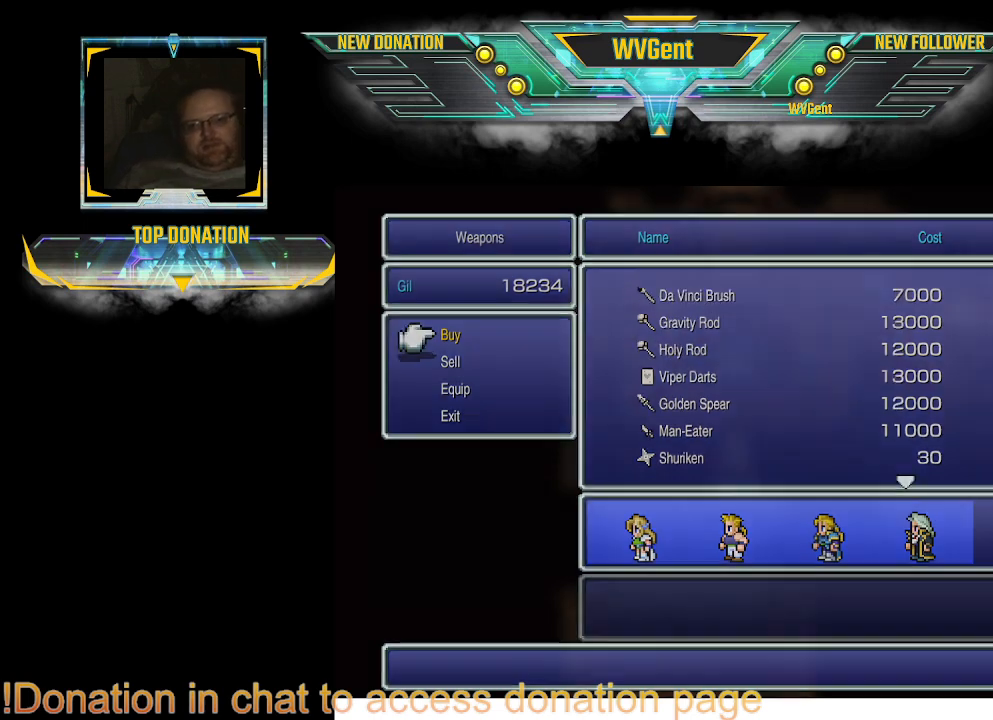
Gameplay with a controller (PlayStation layout); each line is a JSON object with the inputs held at the frame after it. "events" lists button and stick changes between this image and that frame as [ms after this image, input, new state], when the widget could be followed in between. Not read: L3 R3.
{"buttons": [], "left_stick": "center", "right_stick": "center", "events": []}
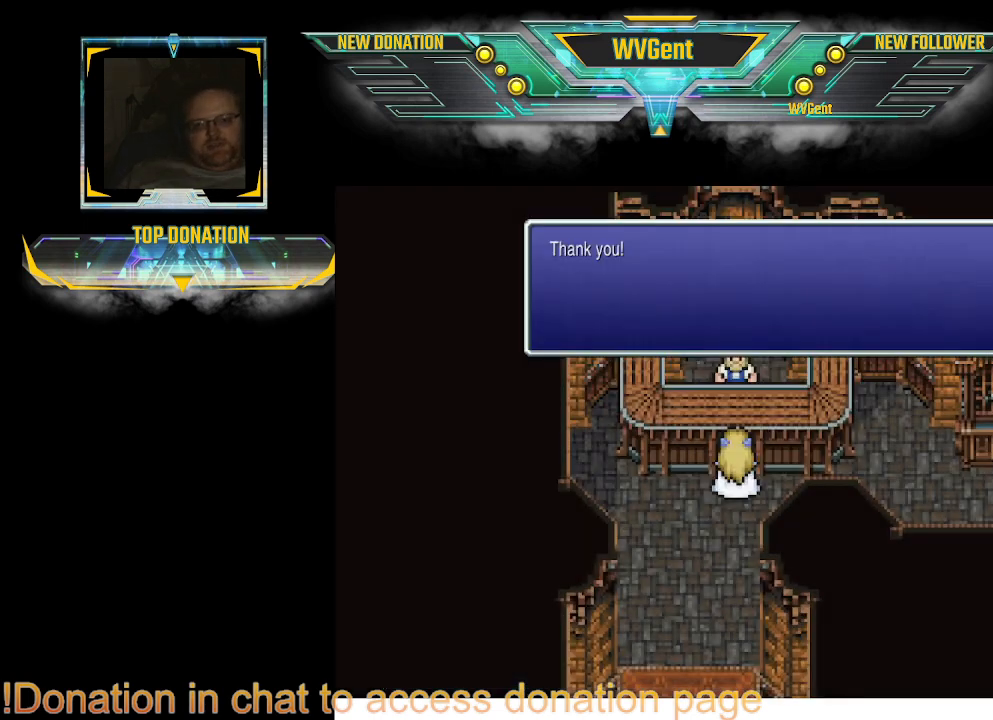
{"buttons": [], "left_stick": "center", "right_stick": "center", "events": []}
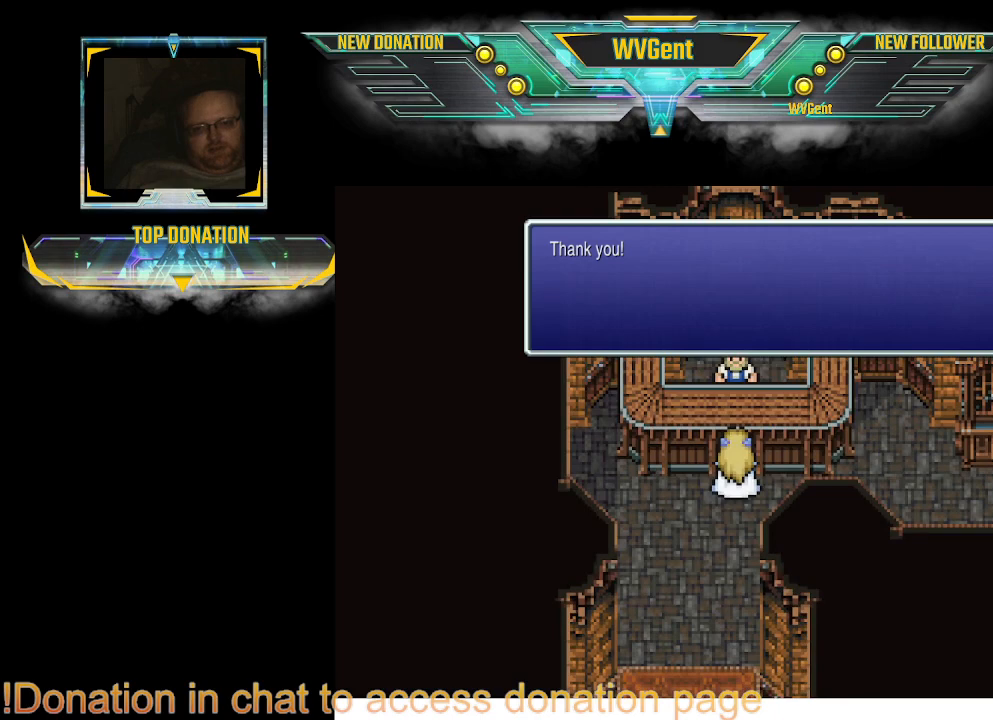
{"buttons": ["CIRCLE"], "left_stick": "right", "right_stick": "center", "events": [[67, "left_stick", "right"], [100, "CIRCLE", "down"]]}
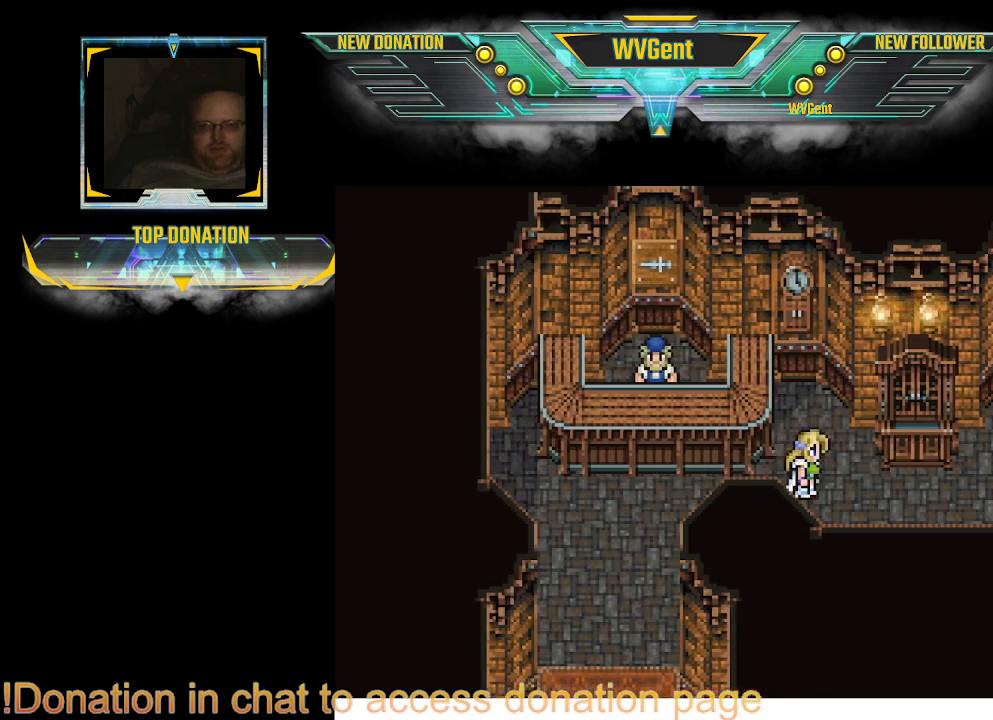
{"buttons": ["CIRCLE"], "left_stick": "right", "right_stick": "center", "events": []}
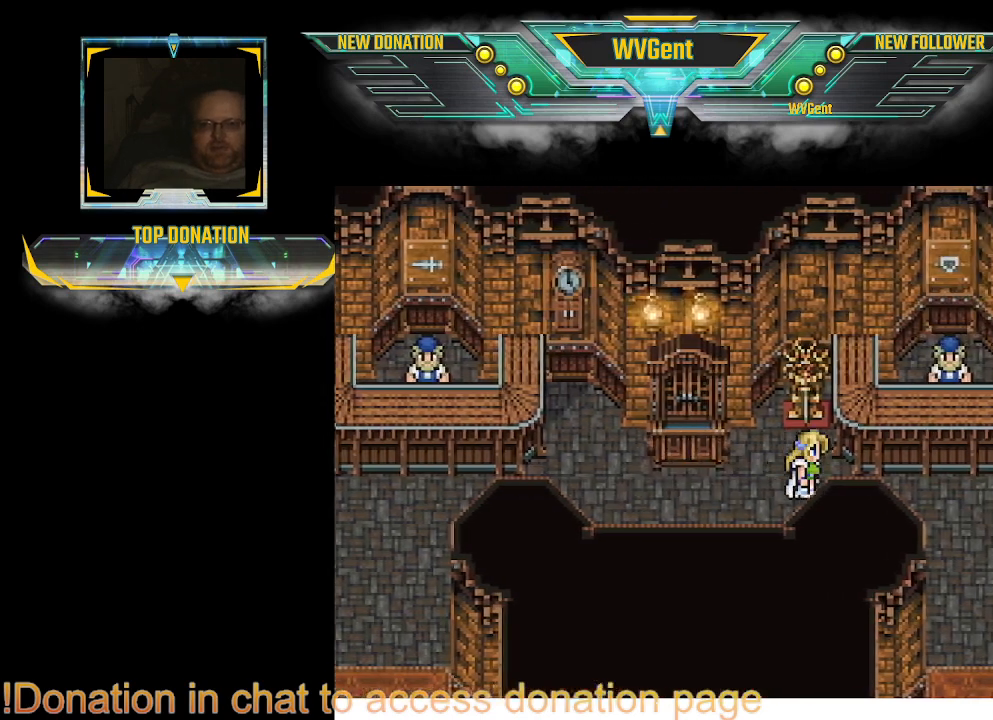
{"buttons": [], "left_stick": "center", "right_stick": "center", "events": [[167, "CIRCLE", "up"], [167, "left_stick", "up"], [333, "left_stick", "up-left"], [433, "left_stick", "center"]]}
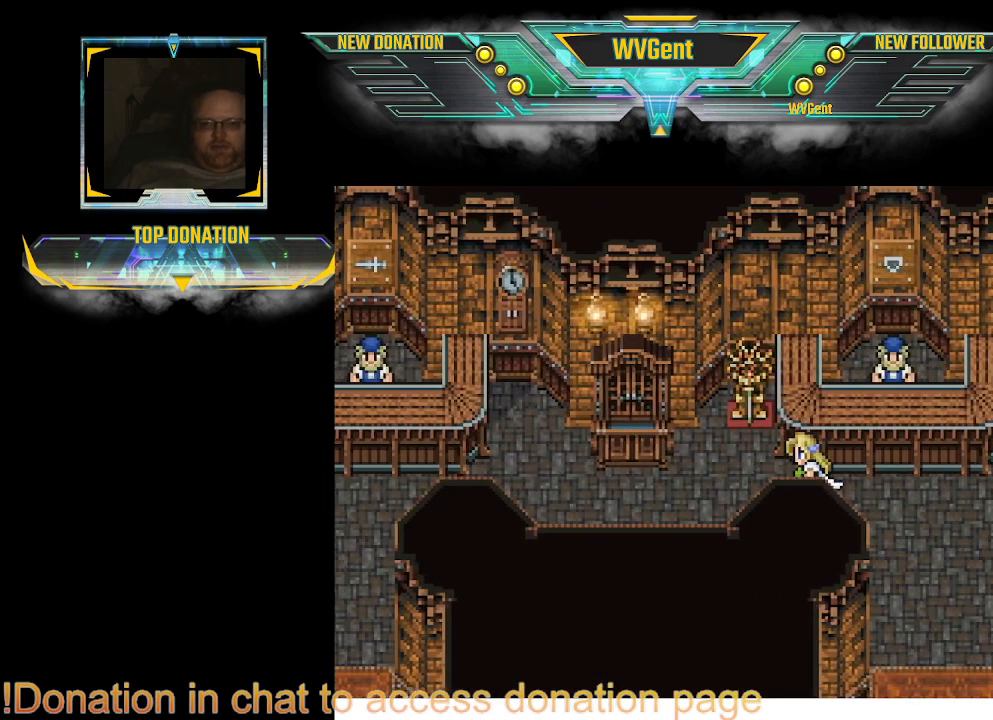
{"buttons": [], "left_stick": "up", "right_stick": "center", "events": [[167, "left_stick", "right"], [500, "left_stick", "up"]]}
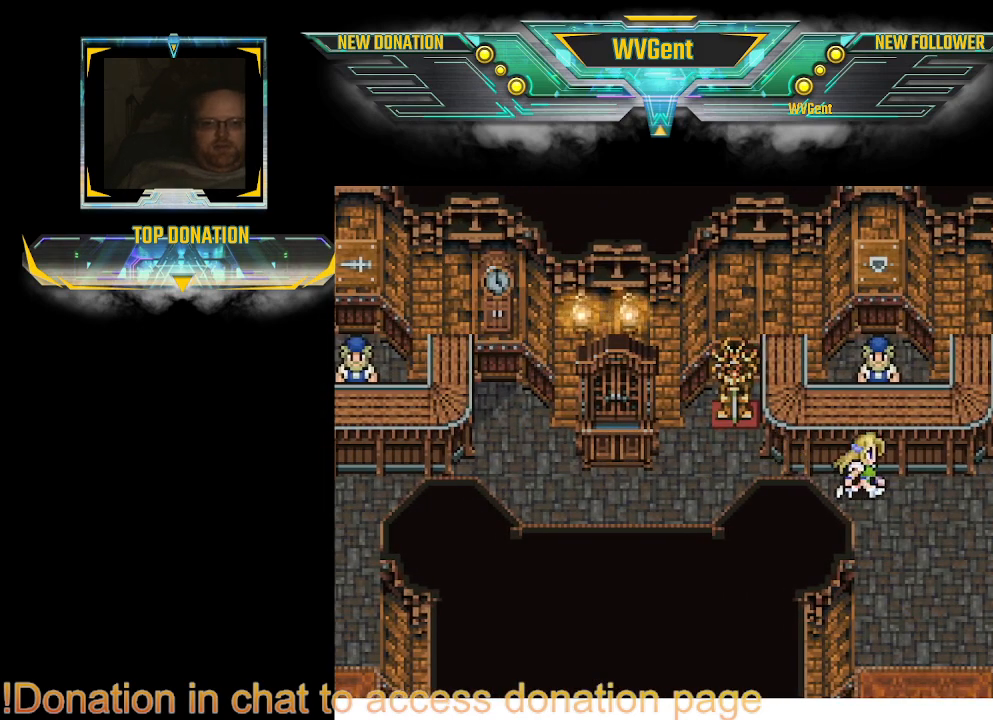
{"buttons": [], "left_stick": "center", "right_stick": "center", "events": [[100, "CROSS", "down"], [200, "left_stick", "center"], [267, "CROSS", "up"]]}
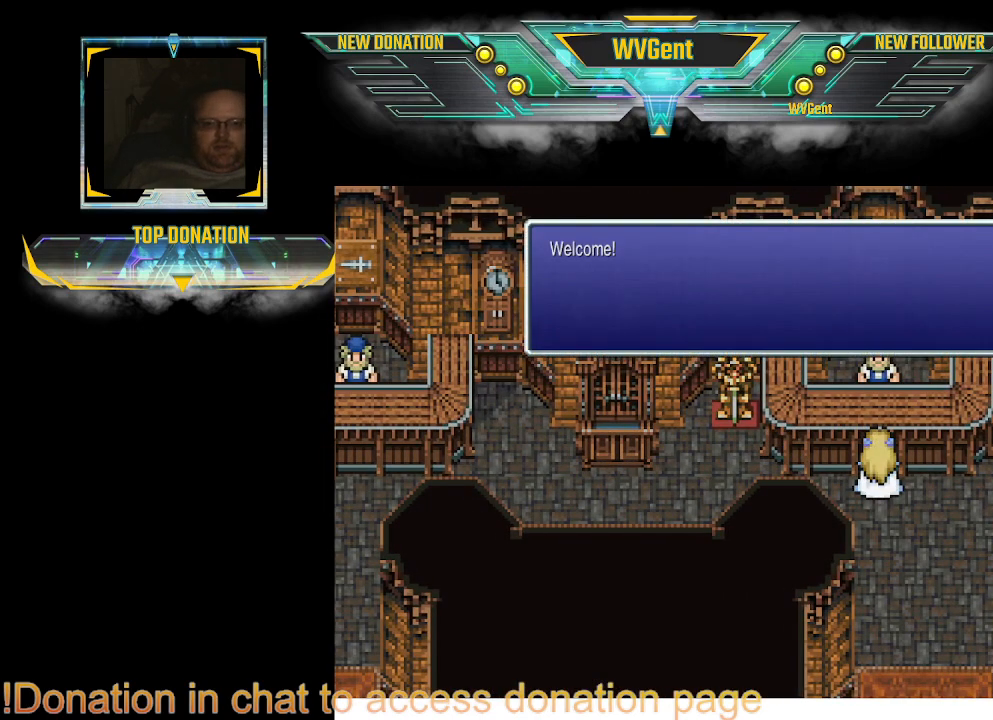
{"buttons": [], "left_stick": "center", "right_stick": "center", "events": [[200, "CROSS", "down"], [300, "CROSS", "up"]]}
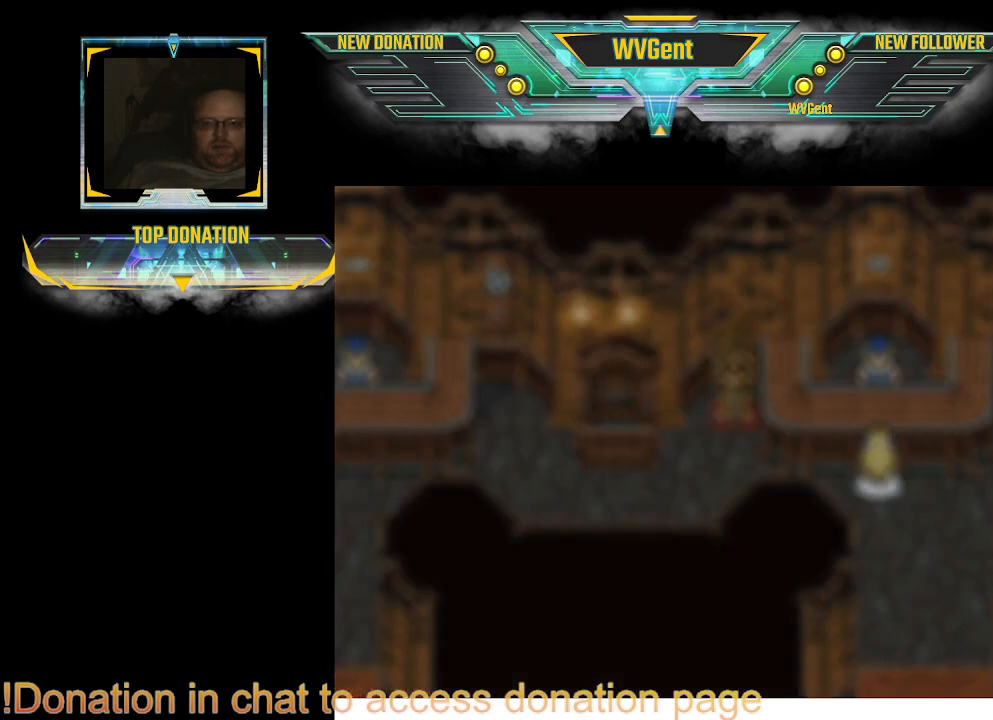
{"buttons": [], "left_stick": "center", "right_stick": "center", "events": []}
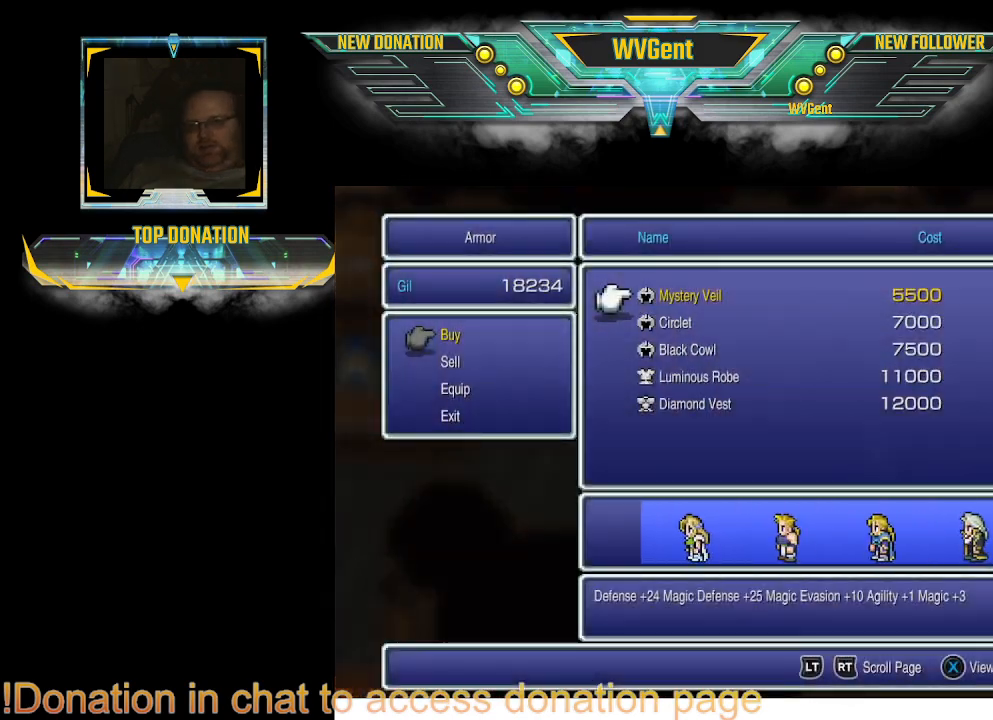
{"buttons": [], "left_stick": "center", "right_stick": "center", "events": []}
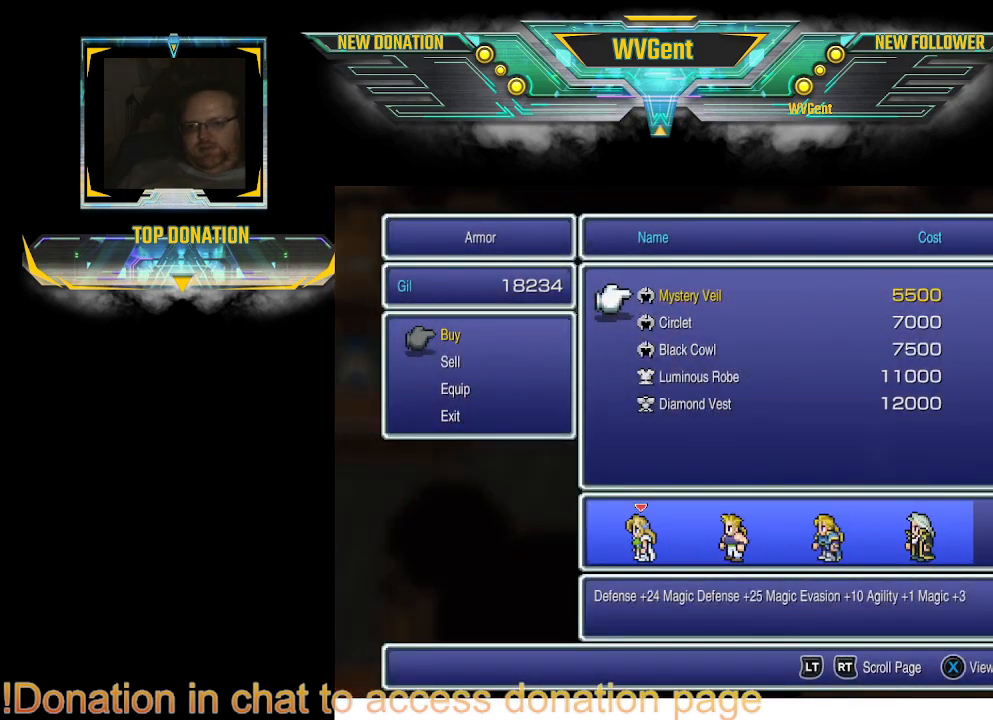
{"buttons": [], "left_stick": "center", "right_stick": "center", "events": []}
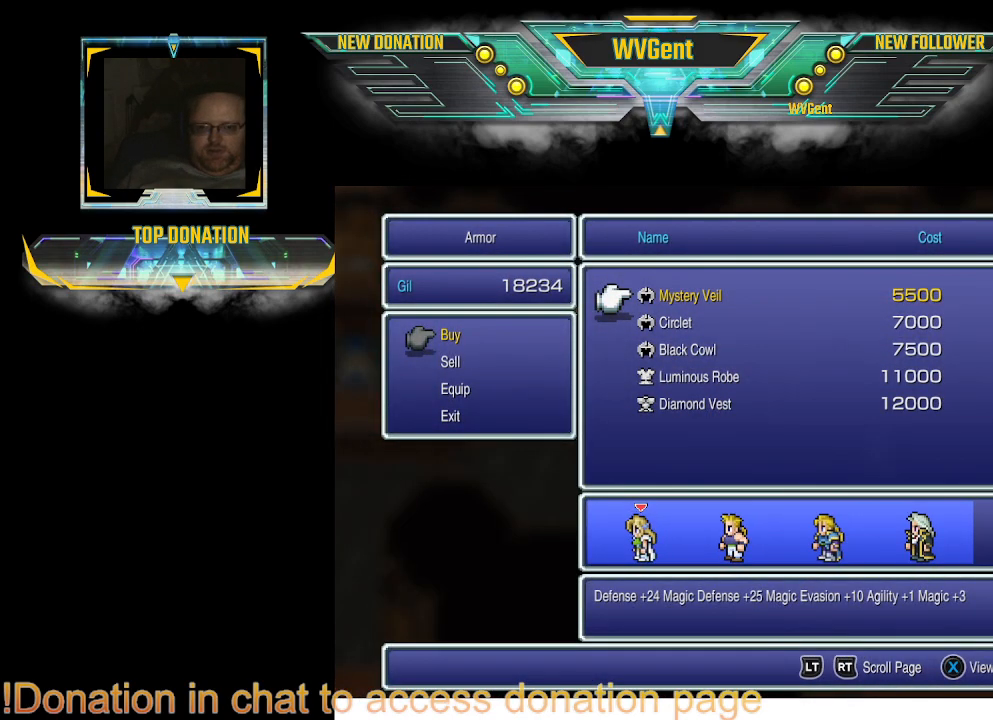
{"buttons": [], "left_stick": "center", "right_stick": "center", "events": []}
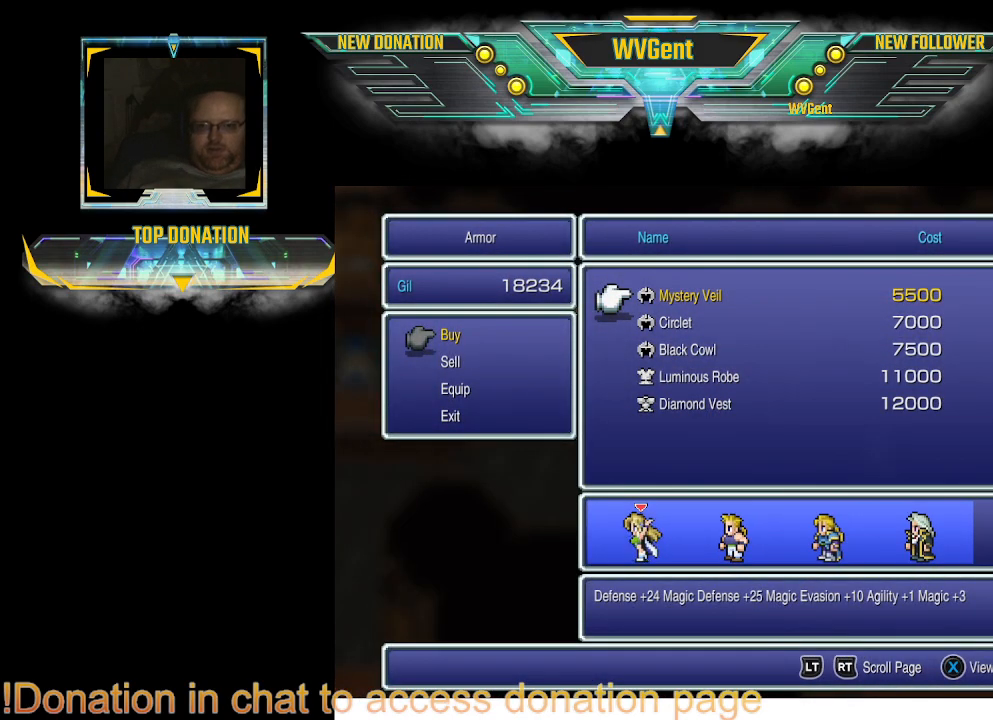
{"buttons": ["DPAD_DOWN"], "left_stick": "center", "right_stick": "center", "events": [[467, "DPAD_DOWN", "down"]]}
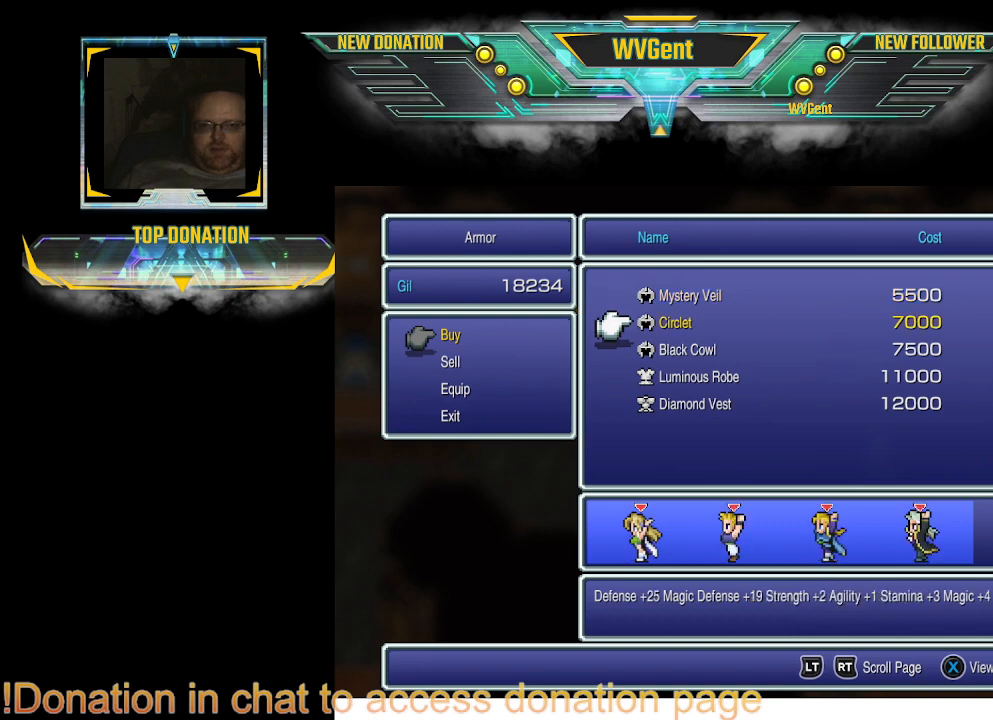
{"buttons": [], "left_stick": "center", "right_stick": "center", "events": [[67, "DPAD_DOWN", "up"]]}
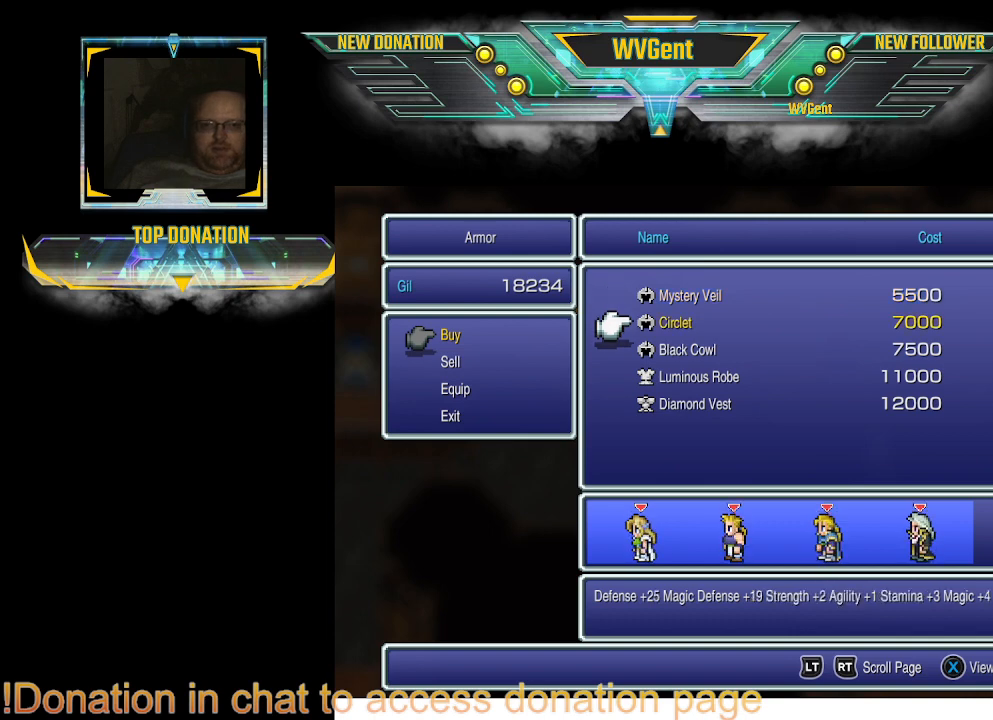
{"buttons": [], "left_stick": "center", "right_stick": "center", "events": []}
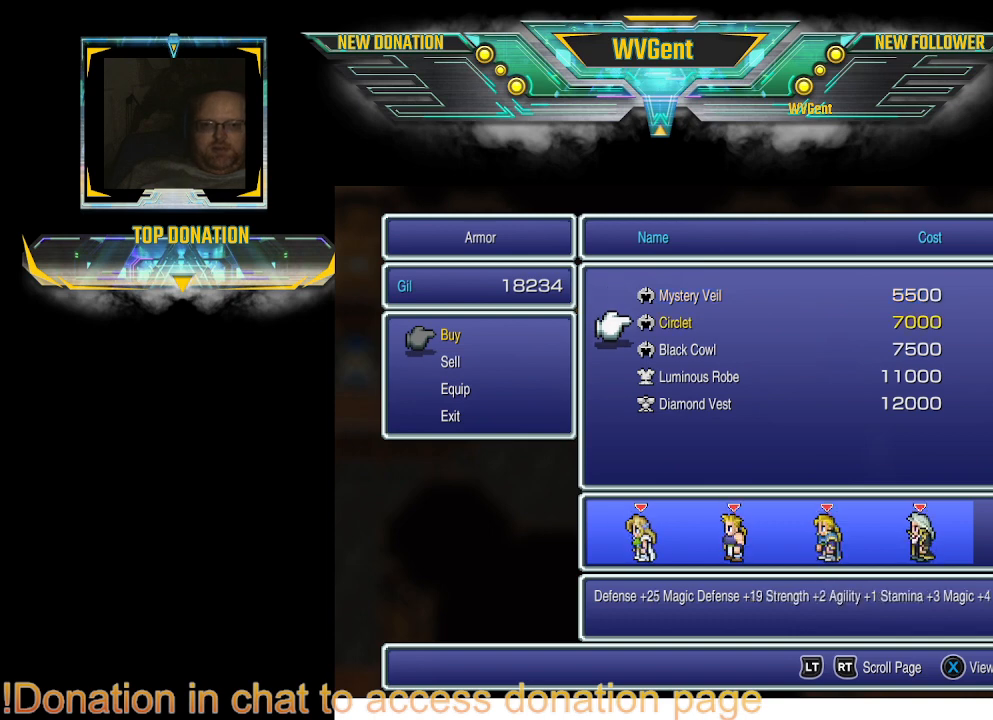
{"buttons": [], "left_stick": "center", "right_stick": "center", "events": []}
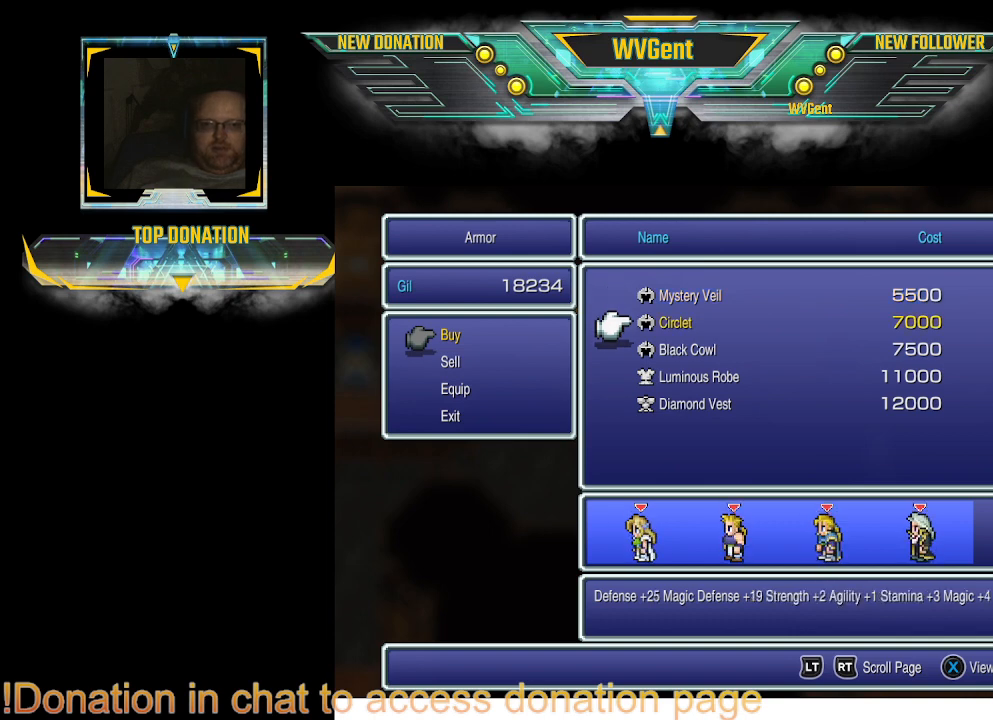
{"buttons": [], "left_stick": "center", "right_stick": "center", "events": []}
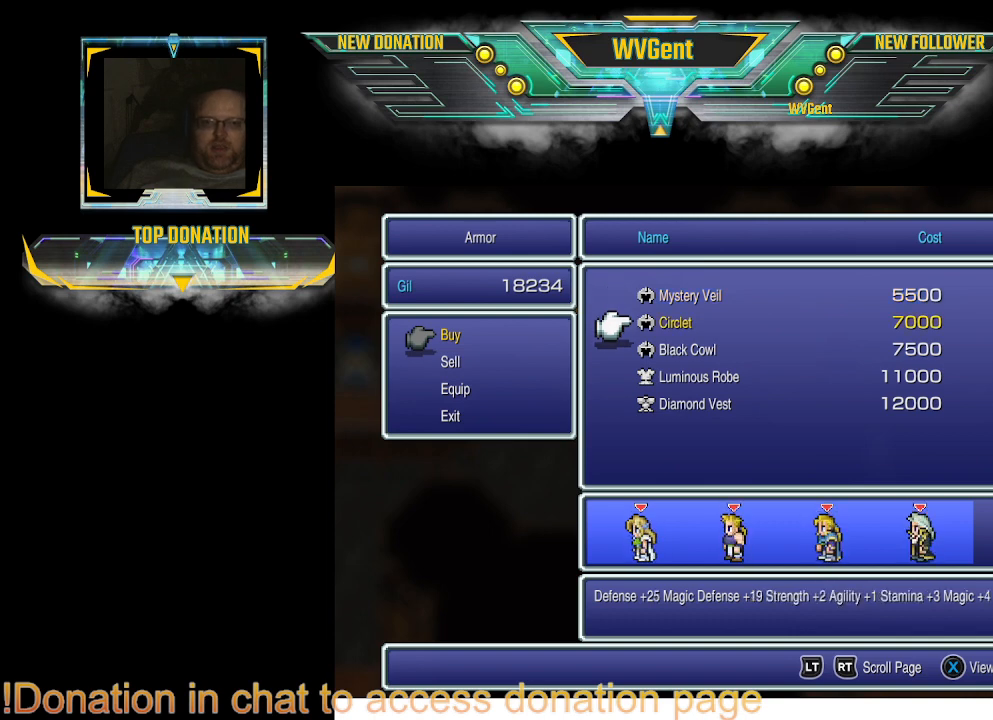
{"buttons": ["CROSS"], "left_stick": "center", "right_stick": "center", "events": [[500, "CROSS", "down"]]}
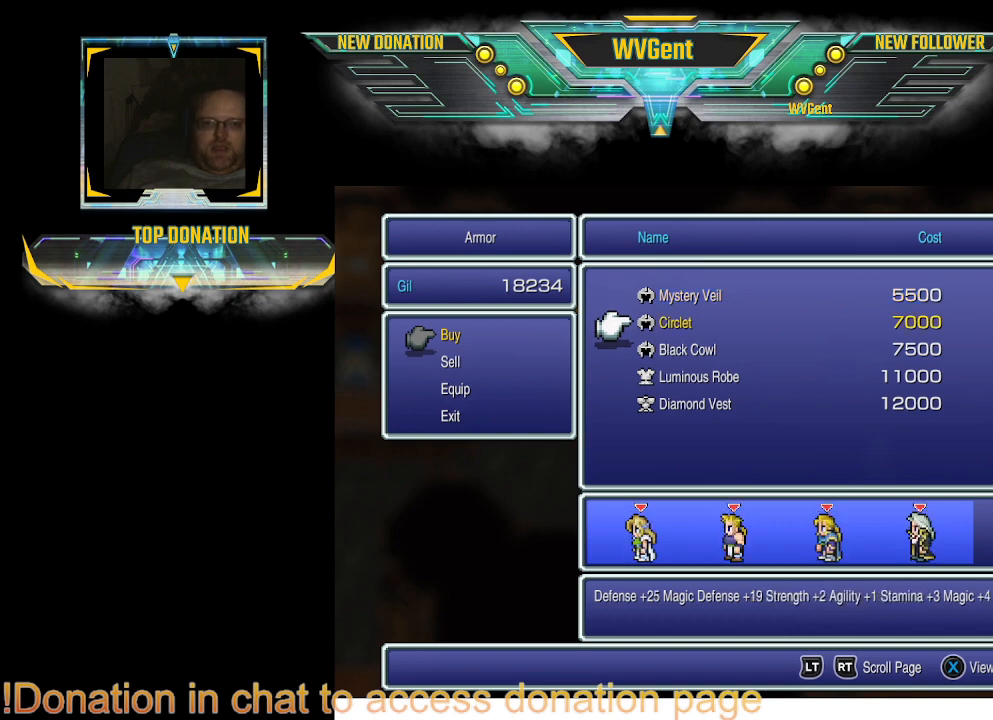
{"buttons": [], "left_stick": "center", "right_stick": "center", "events": [[67, "CROSS", "up"]]}
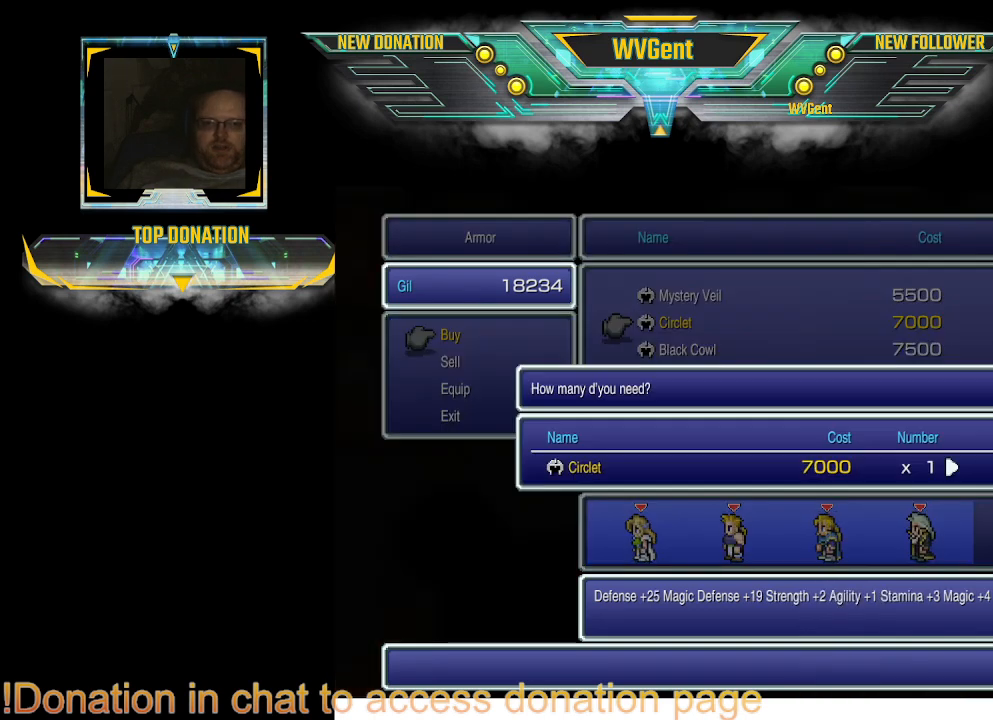
{"buttons": ["DPAD_RIGHT"], "left_stick": "center", "right_stick": "center", "events": [[467, "DPAD_RIGHT", "down"]]}
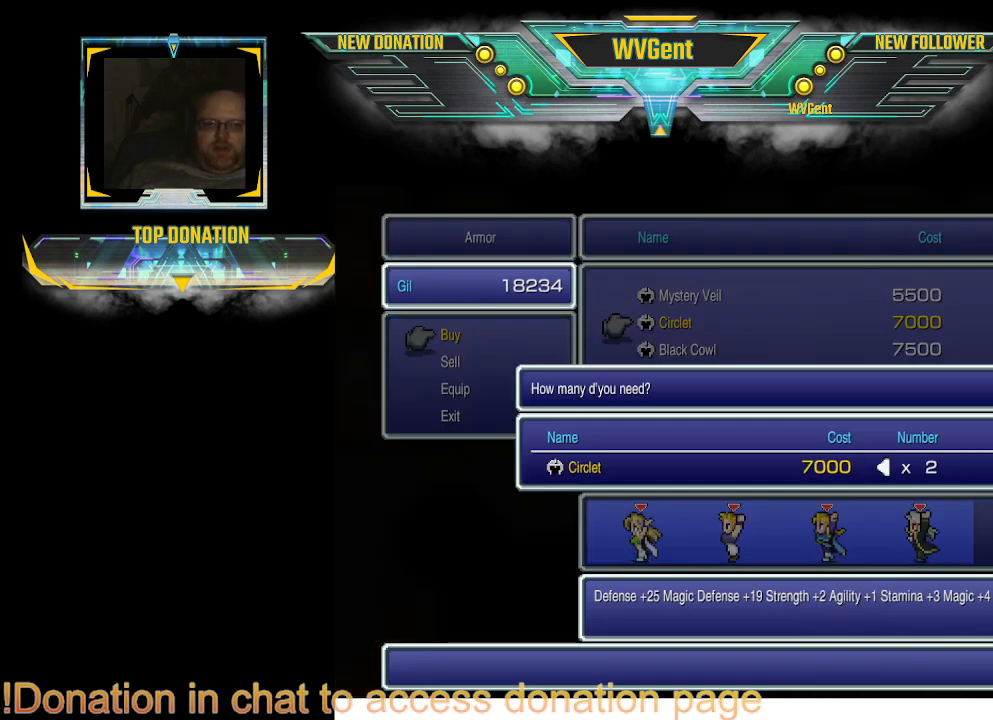
{"buttons": [], "left_stick": "center", "right_stick": "center", "events": [[33, "DPAD_RIGHT", "up"]]}
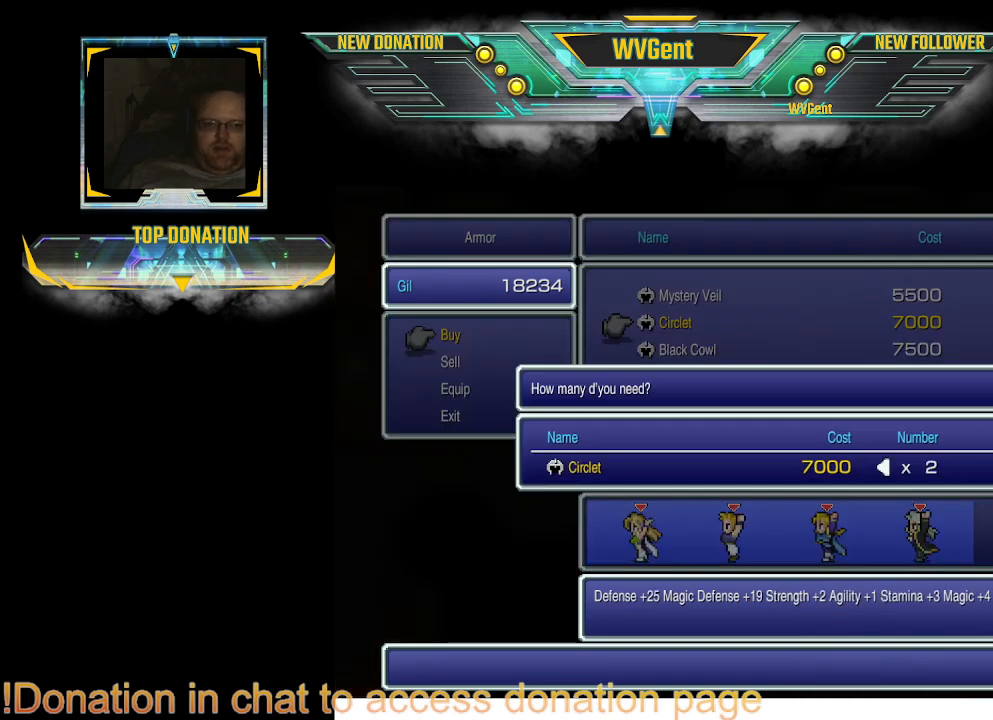
{"buttons": [], "left_stick": "center", "right_stick": "center", "events": [[200, "CROSS", "down"], [267, "CROSS", "up"]]}
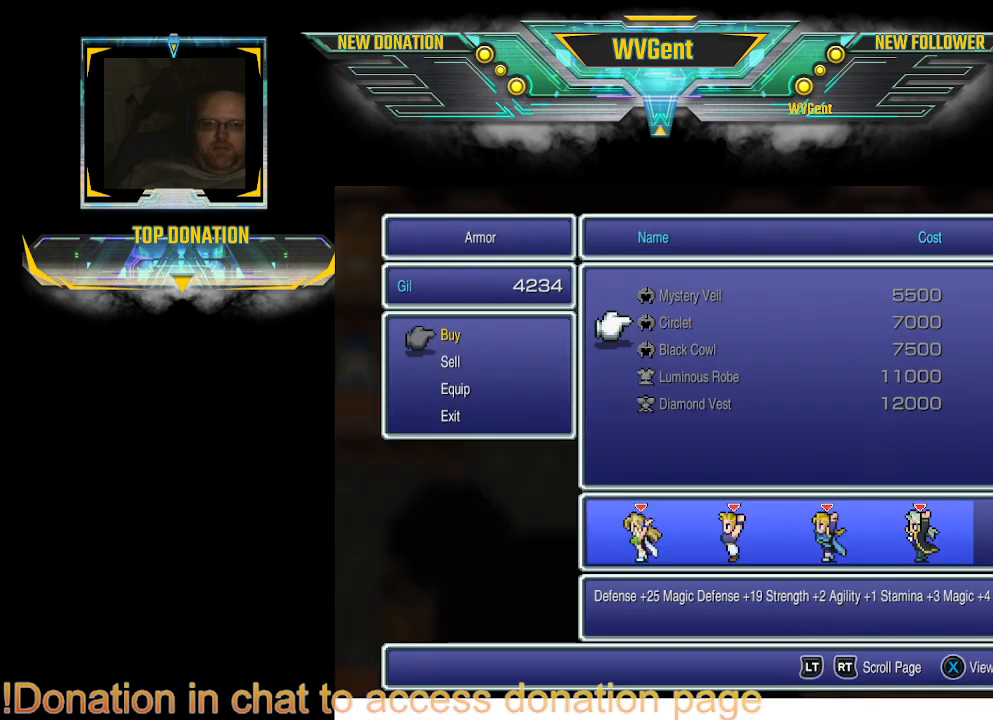
{"buttons": ["DPAD_DOWN"], "left_stick": "center", "right_stick": "center", "events": [[467, "DPAD_DOWN", "down"]]}
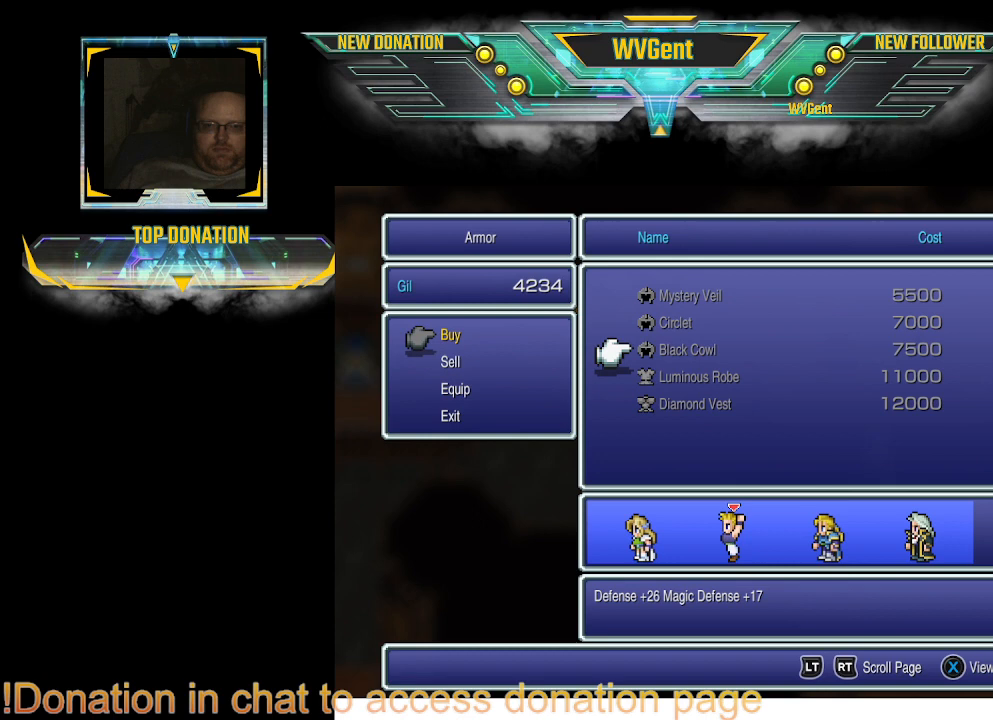
{"buttons": [], "left_stick": "center", "right_stick": "center", "events": [[100, "DPAD_DOWN", "up"]]}
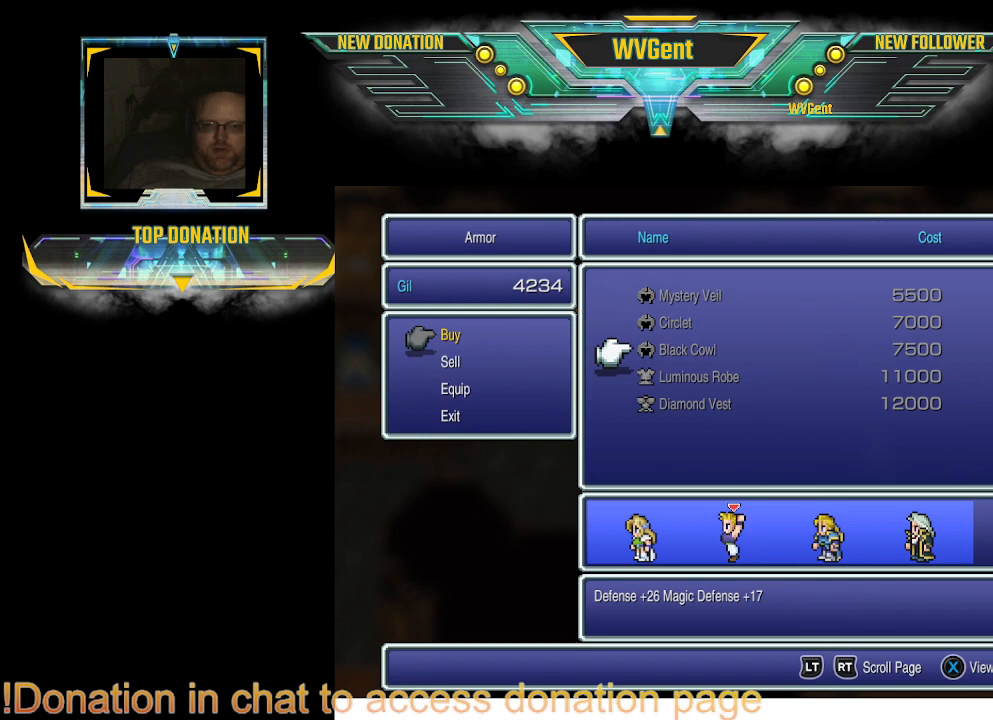
{"buttons": [], "left_stick": "center", "right_stick": "center", "events": []}
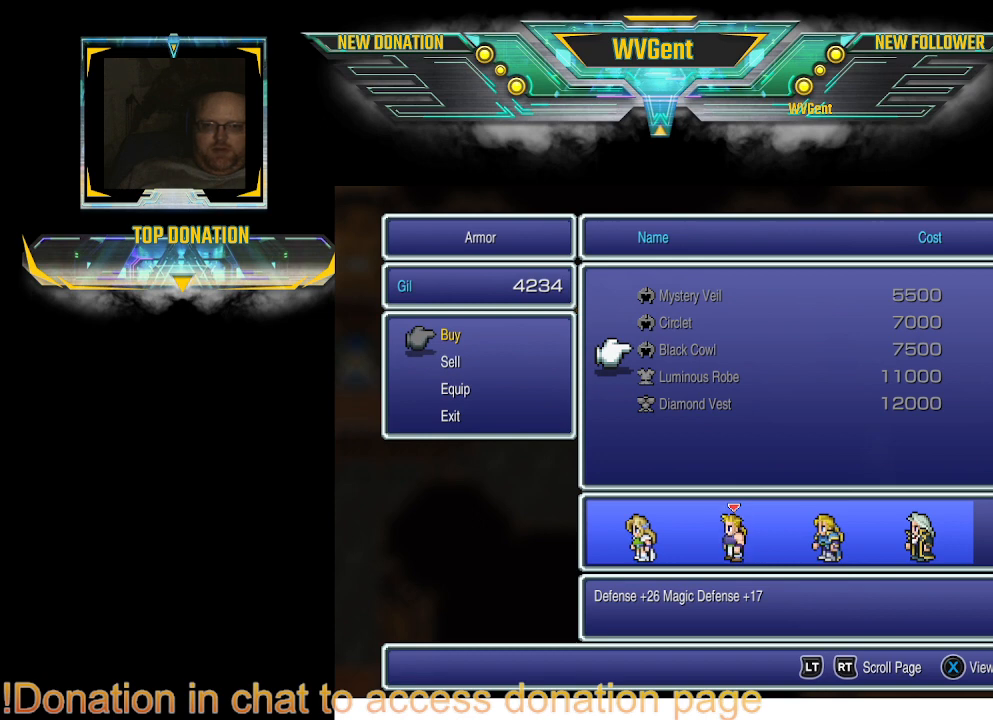
{"buttons": [], "left_stick": "center", "right_stick": "center", "events": []}
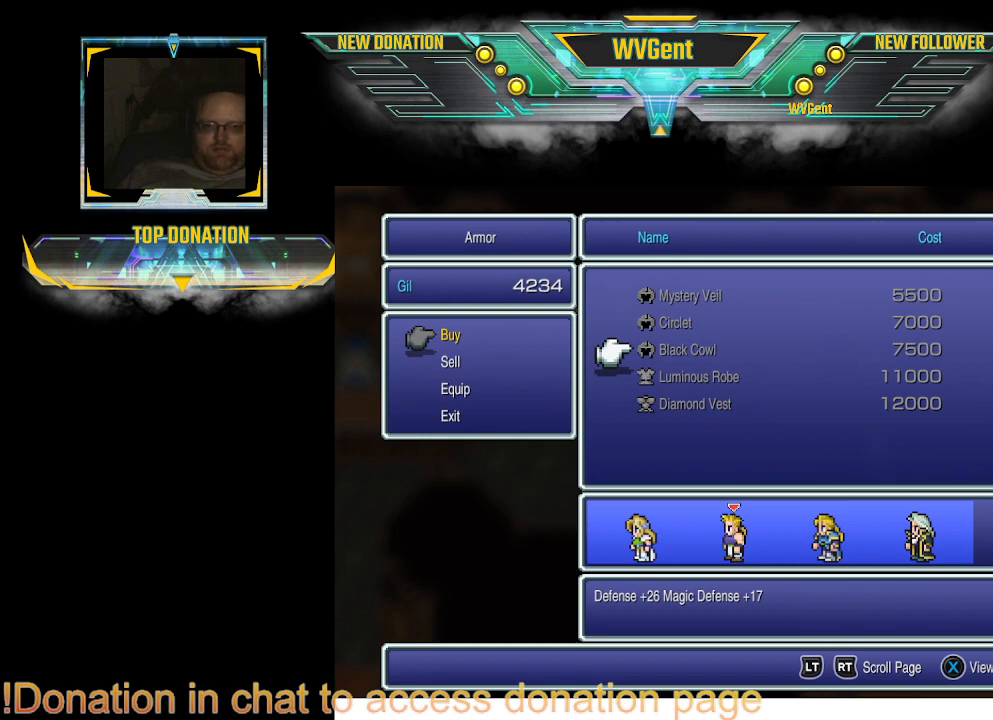
{"buttons": [], "left_stick": "center", "right_stick": "center", "events": [[67, "DPAD_DOWN", "down"], [167, "DPAD_DOWN", "up"]]}
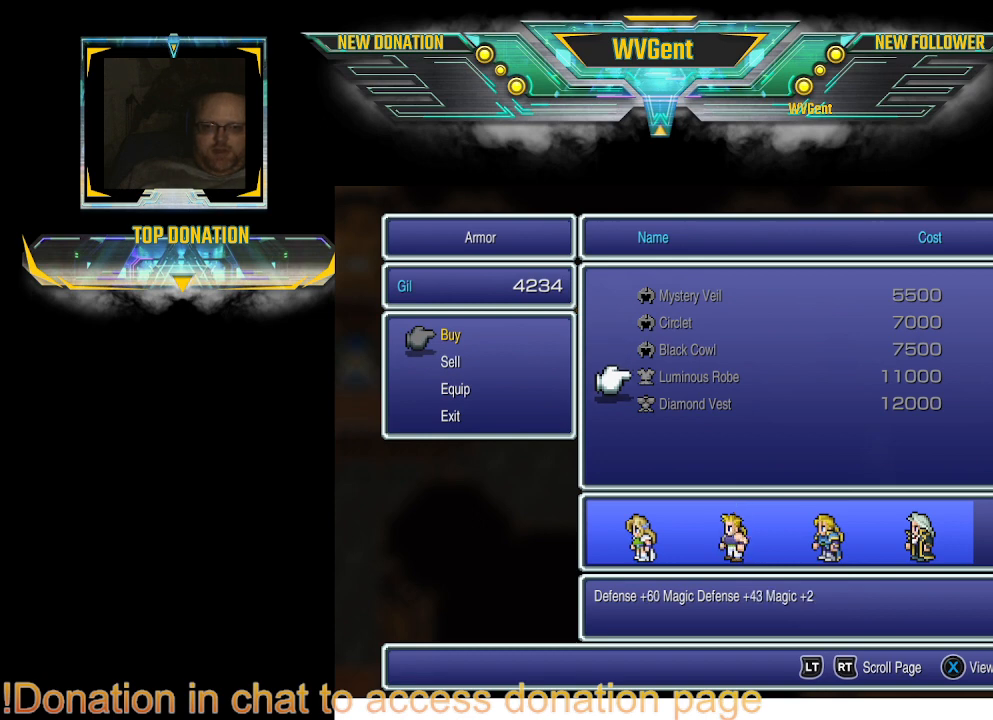
{"buttons": [], "left_stick": "center", "right_stick": "center", "events": []}
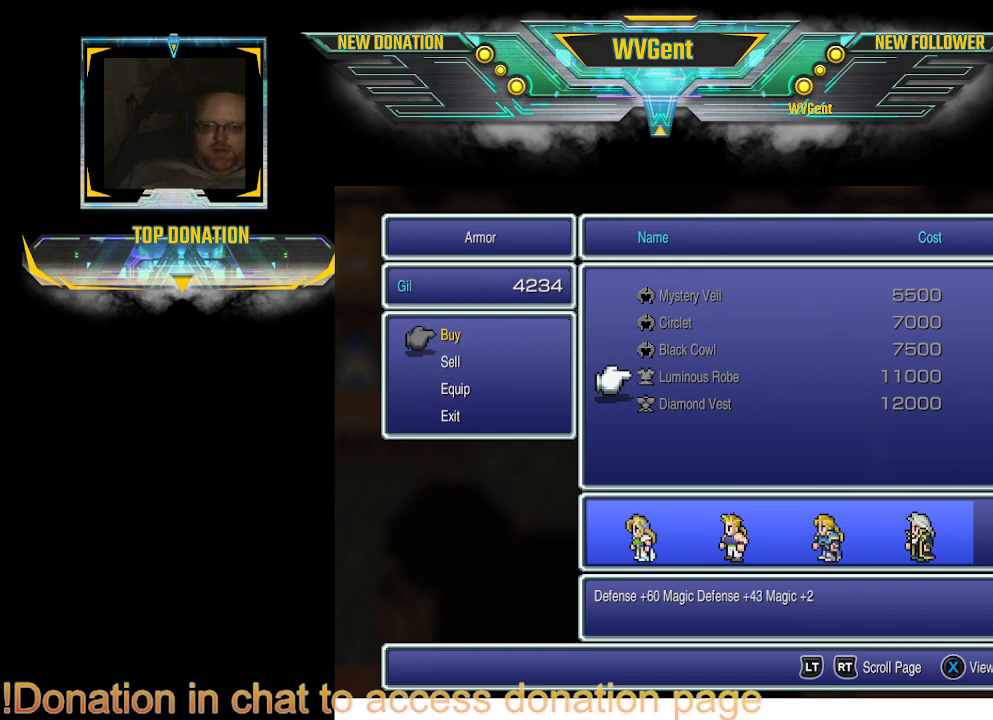
{"buttons": [], "left_stick": "center", "right_stick": "center", "events": []}